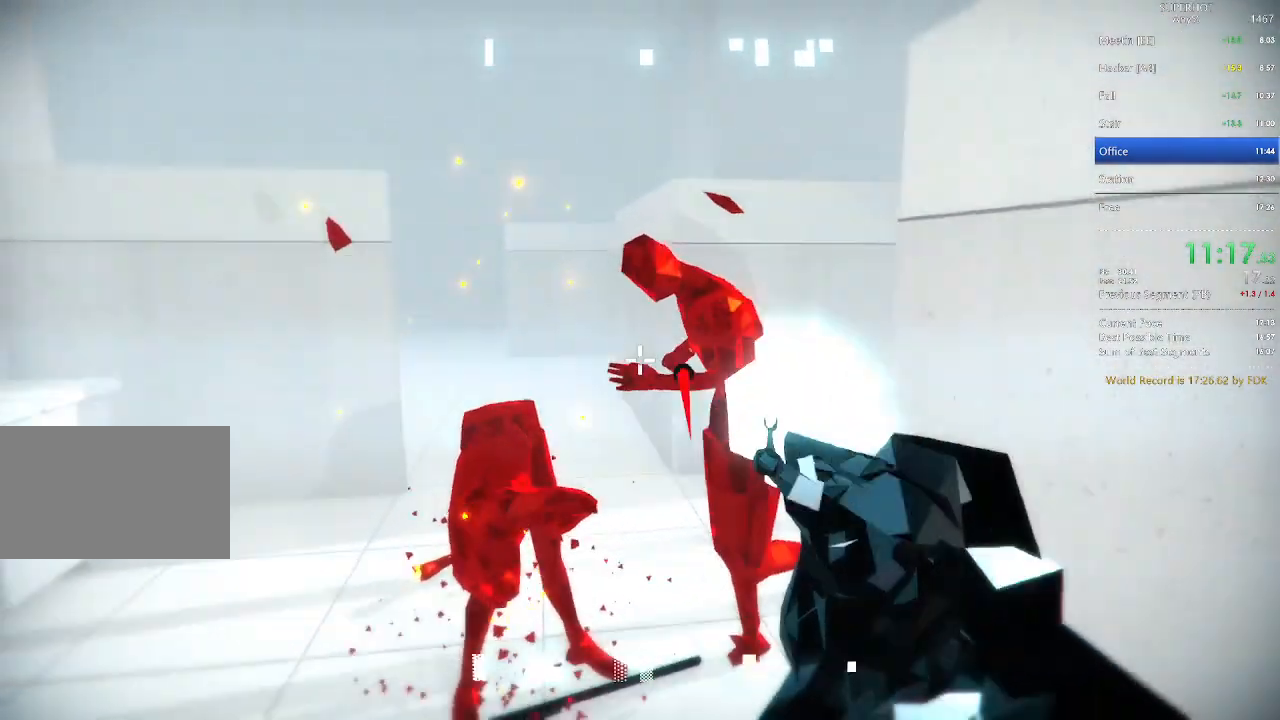
Gameplay with keyboard and mouse; each line is a JSON object with the keys and mouse buttons held at the frame after it. "events" lists presses ("down") and releases ("up") of "1", "2", "3", "4", "5", "a", "alt", "c", "caps_lock", "ctrl", "d", "e", "f", "g", "q", "r", "s", "shift", "space", "t", "tab", "v", "w", "x", "z", "mouse_left", "mouse_wheel" and "mouse_right" between this image and that frame as [ms after this image, input, new state], when the widget could be followed in between. "mouse_left", "mouse_wheel", "mouse_right" = the "left", "wheel", "right" buttons of the "mouse" list. No other keys are recorded. "wheel" means that the mouse wheel is clicked or scrolled. Not read: mouse_move.
{"keys": ["w"], "mouse": [], "events": [[133, "d", "down"], [133, "space", "up"], [467, "d", "up"]]}
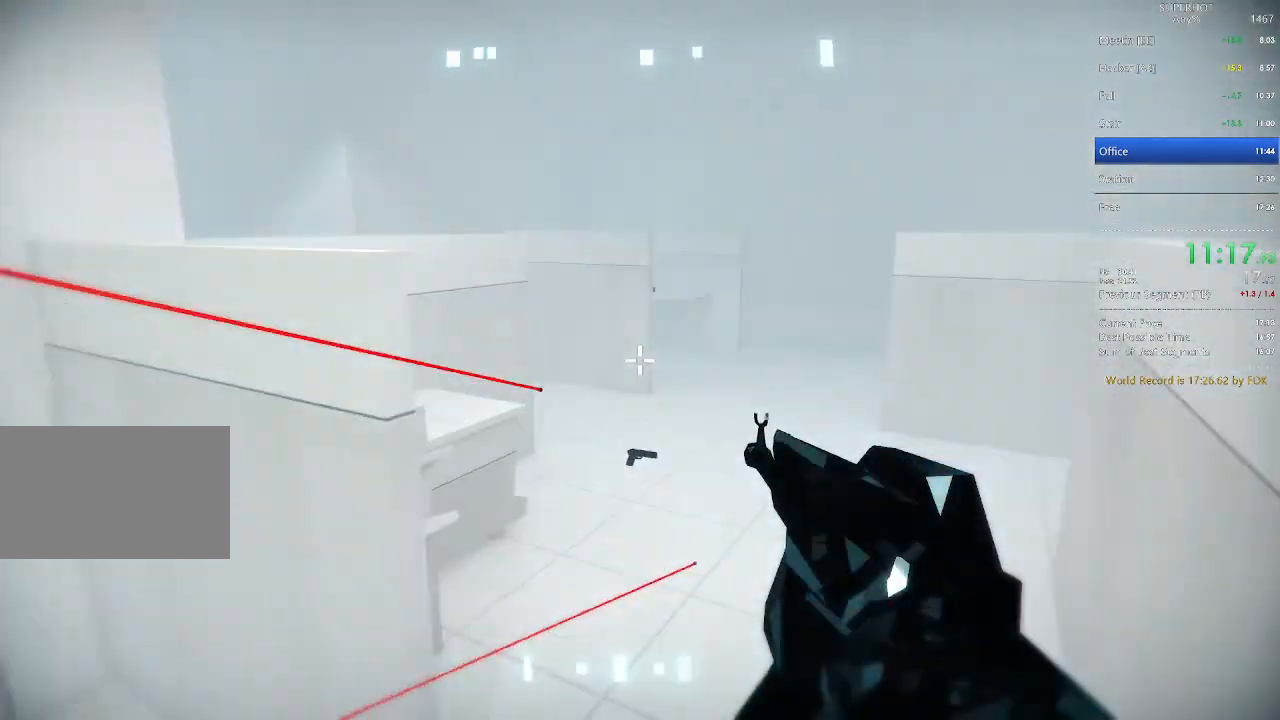
{"keys": ["d", "w"], "mouse": [], "events": [[200, "d", "down"], [200, "space", "down"], [400, "space", "up"]]}
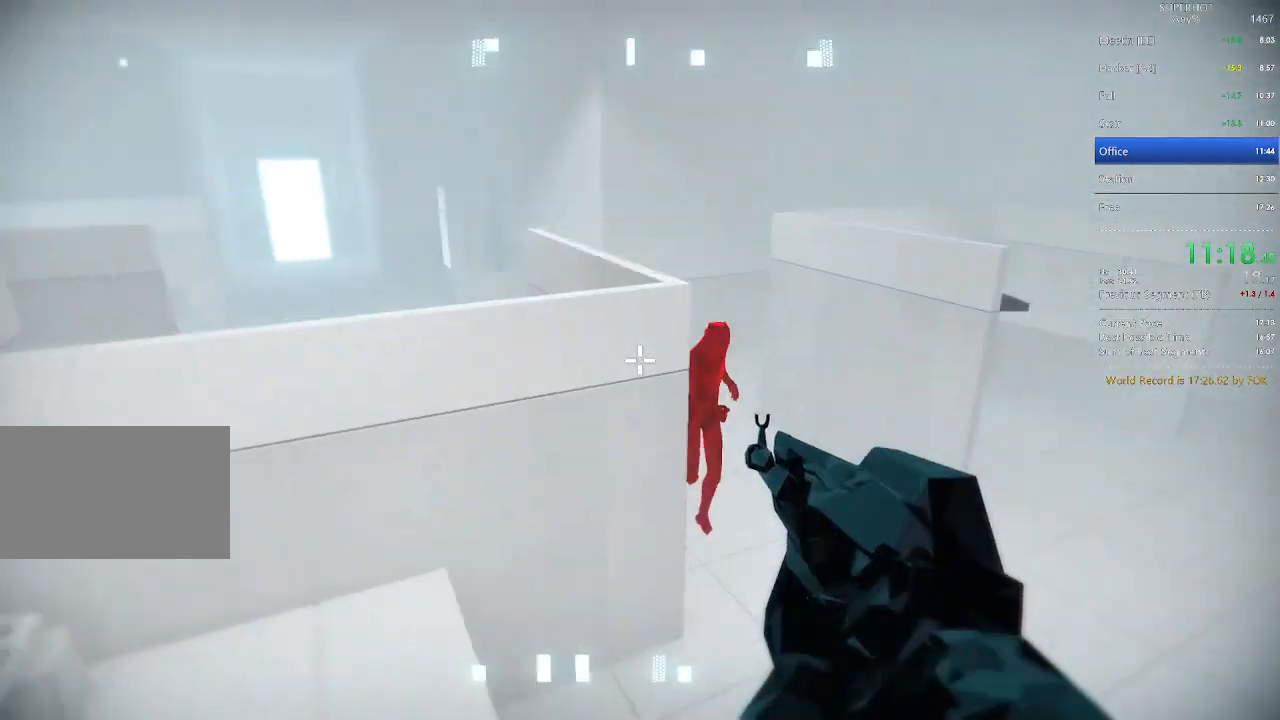
{"keys": ["d", "w"], "mouse": [], "events": [[33, "w", "up"], [233, "d", "up"], [400, "d", "down"], [400, "mouse_left", "down"], [400, "space", "down"], [467, "w", "down"], [500, "mouse_left", "up"], [500, "space", "up"]]}
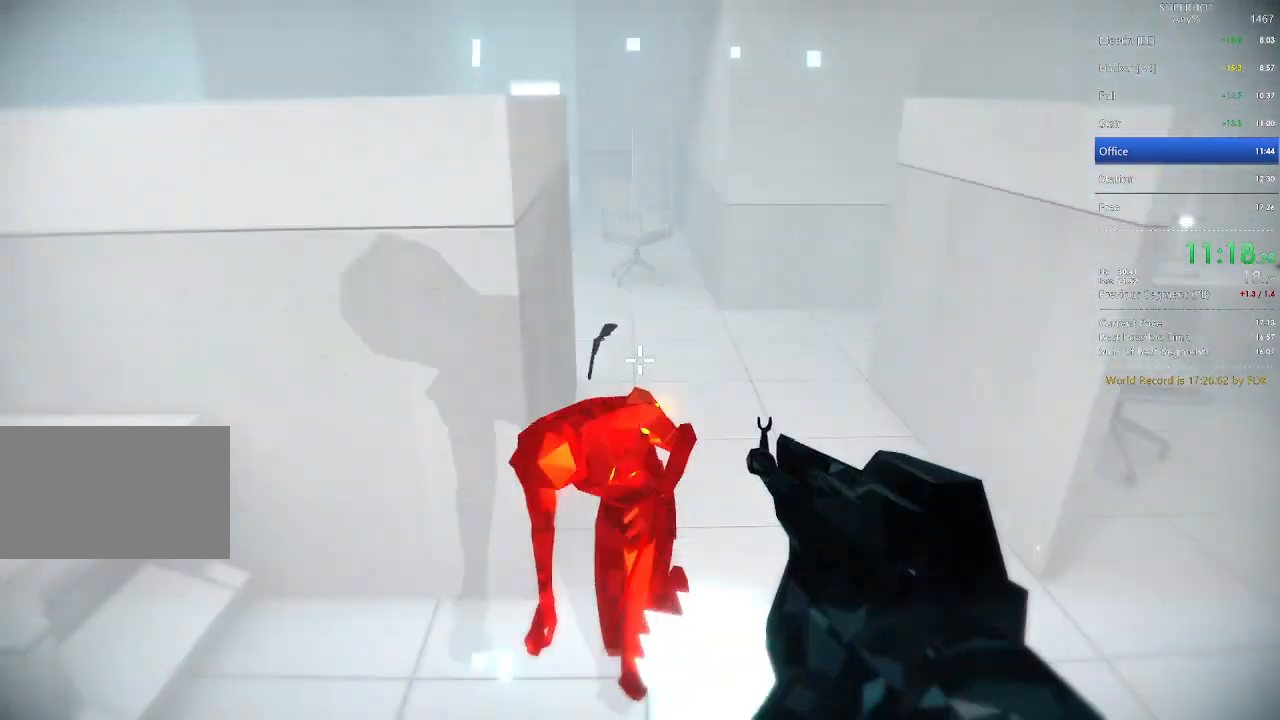
{"keys": ["space", "w"], "mouse": [], "events": [[500, "d", "up"], [500, "space", "down"]]}
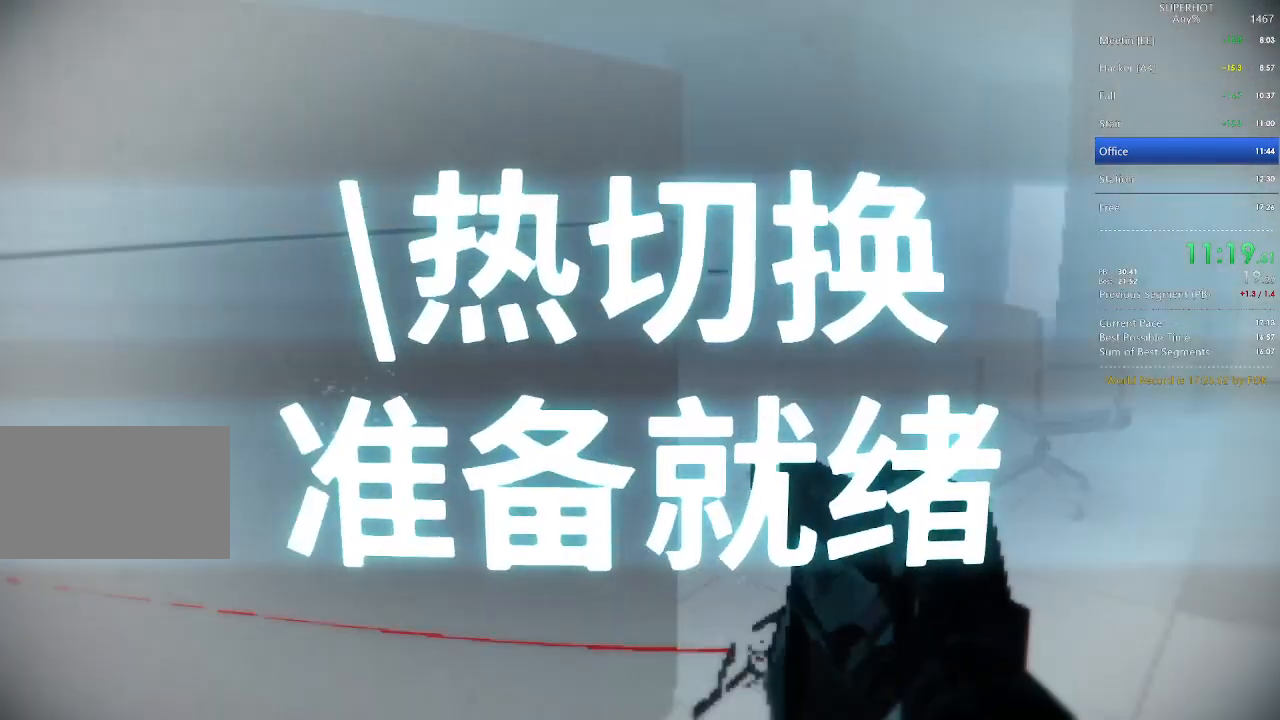
{"keys": [], "mouse": [], "events": [[67, "d", "down"], [167, "space", "up"], [300, "d", "up"], [333, "w", "up"]]}
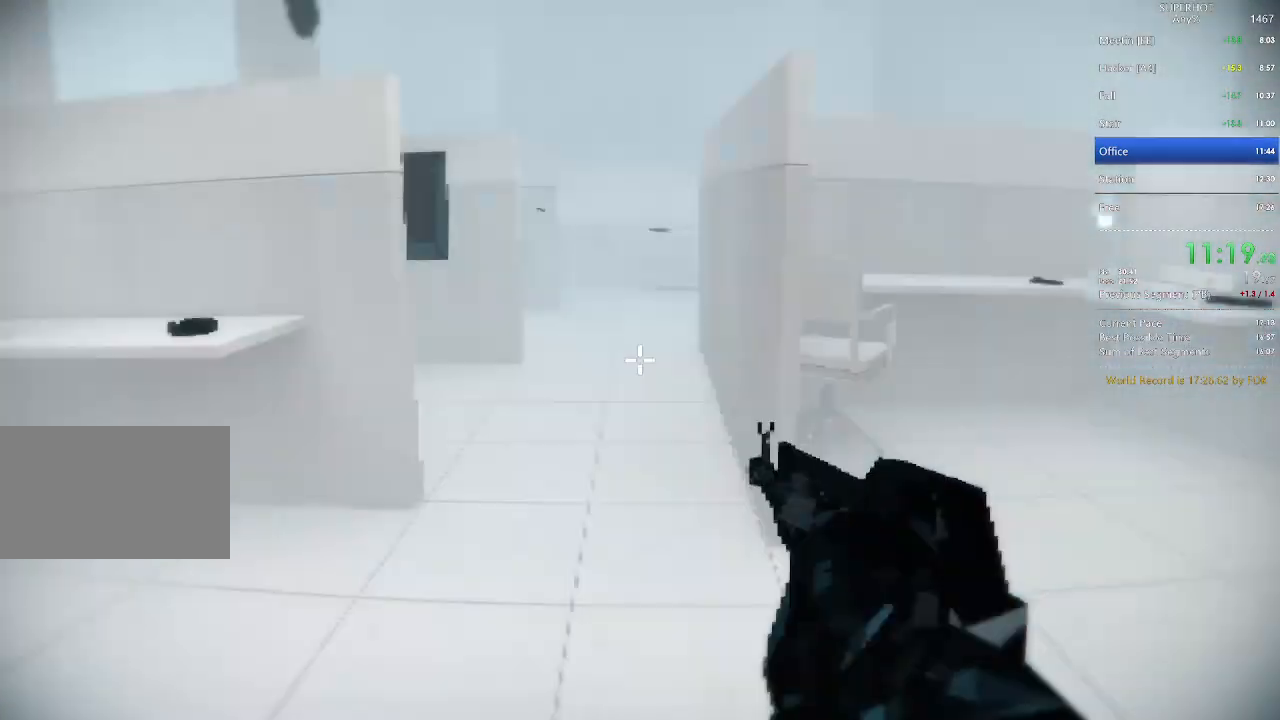
{"keys": ["a", "w"], "mouse": [], "events": [[233, "w", "down"], [367, "space", "down"], [467, "a", "down"], [467, "space", "up"]]}
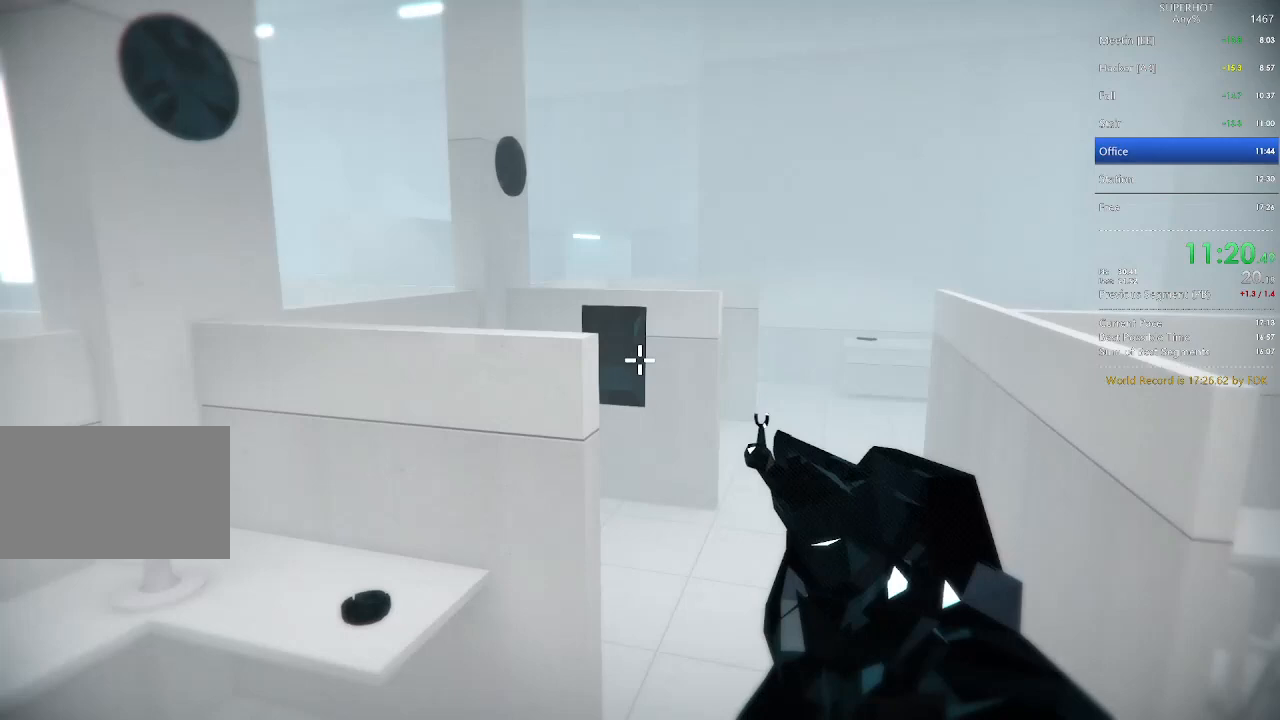
{"keys": ["a", "w"], "mouse": [], "events": [[267, "a", "up"], [367, "w", "up"], [433, "space", "down"], [433, "w", "down"], [500, "a", "down"], [500, "space", "up"]]}
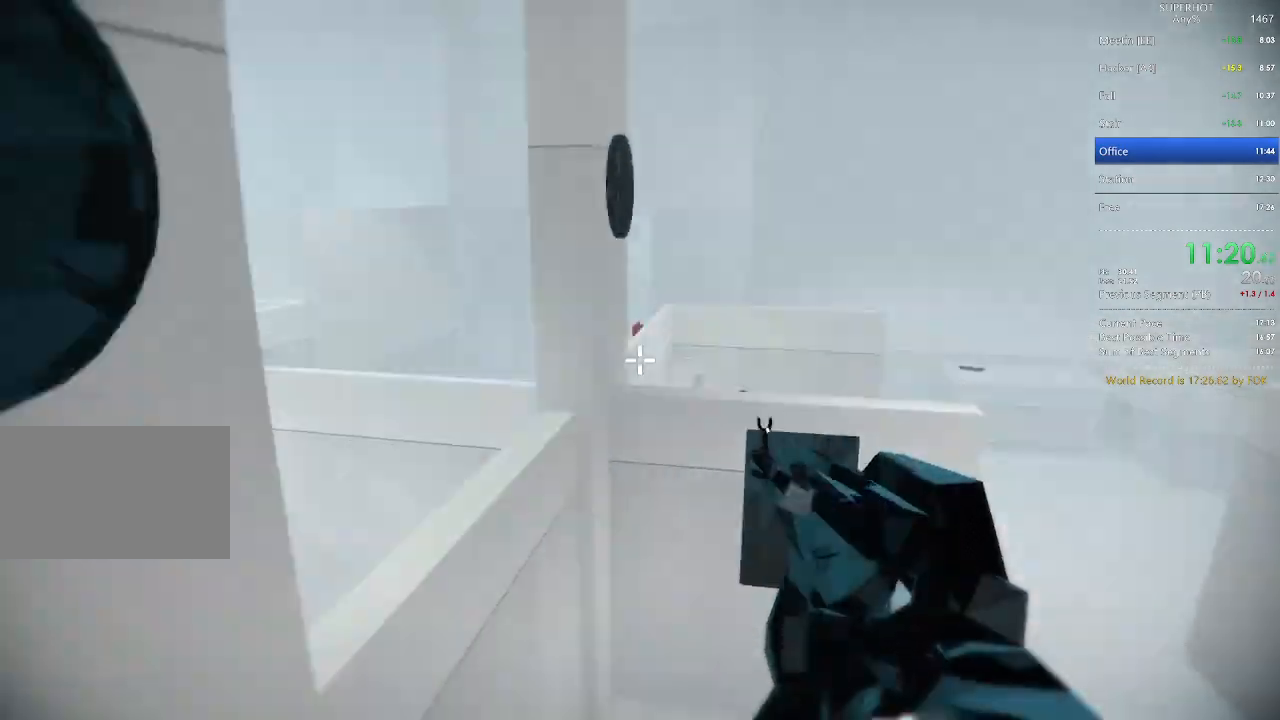
{"keys": ["e"], "mouse": [], "events": [[300, "a", "up"], [300, "w", "up"], [500, "e", "down"]]}
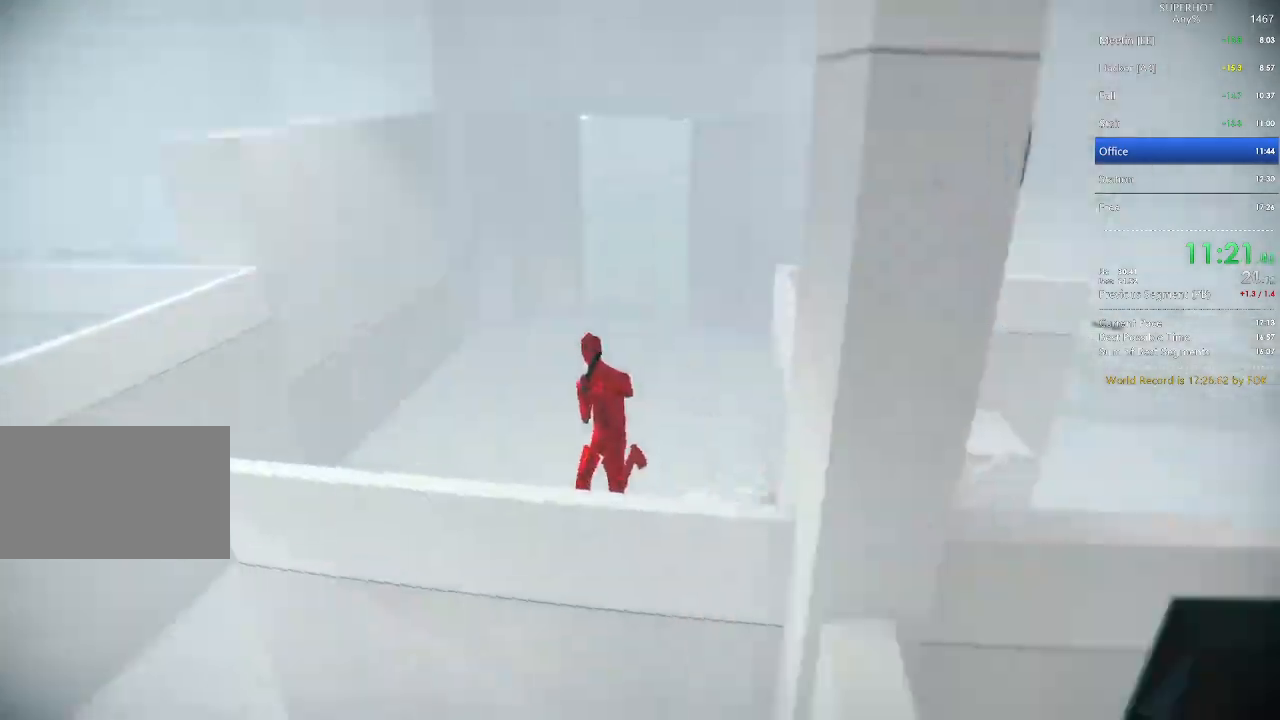
{"keys": [], "mouse": [], "events": [[67, "e", "up"], [167, "e", "down"], [267, "e", "up"]]}
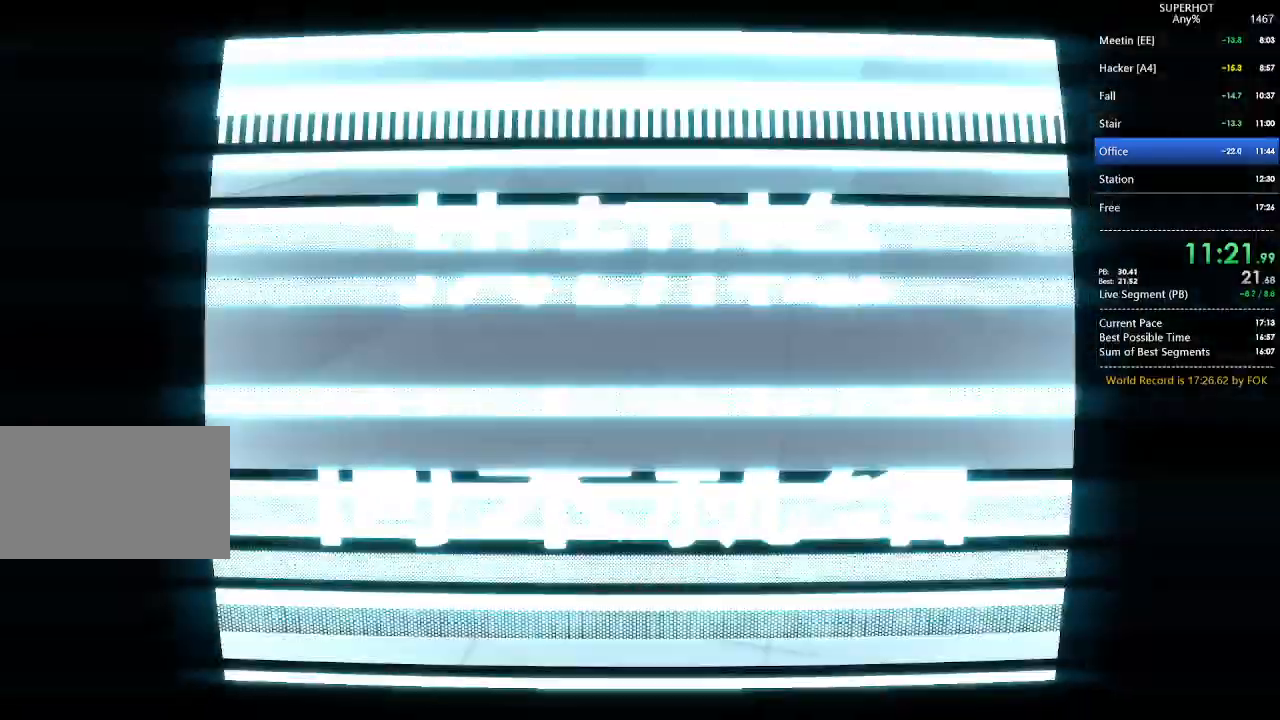
{"keys": [], "mouse": [], "events": [[33, "w", "down"], [100, "space", "down"], [200, "space", "up"], [367, "w", "up"]]}
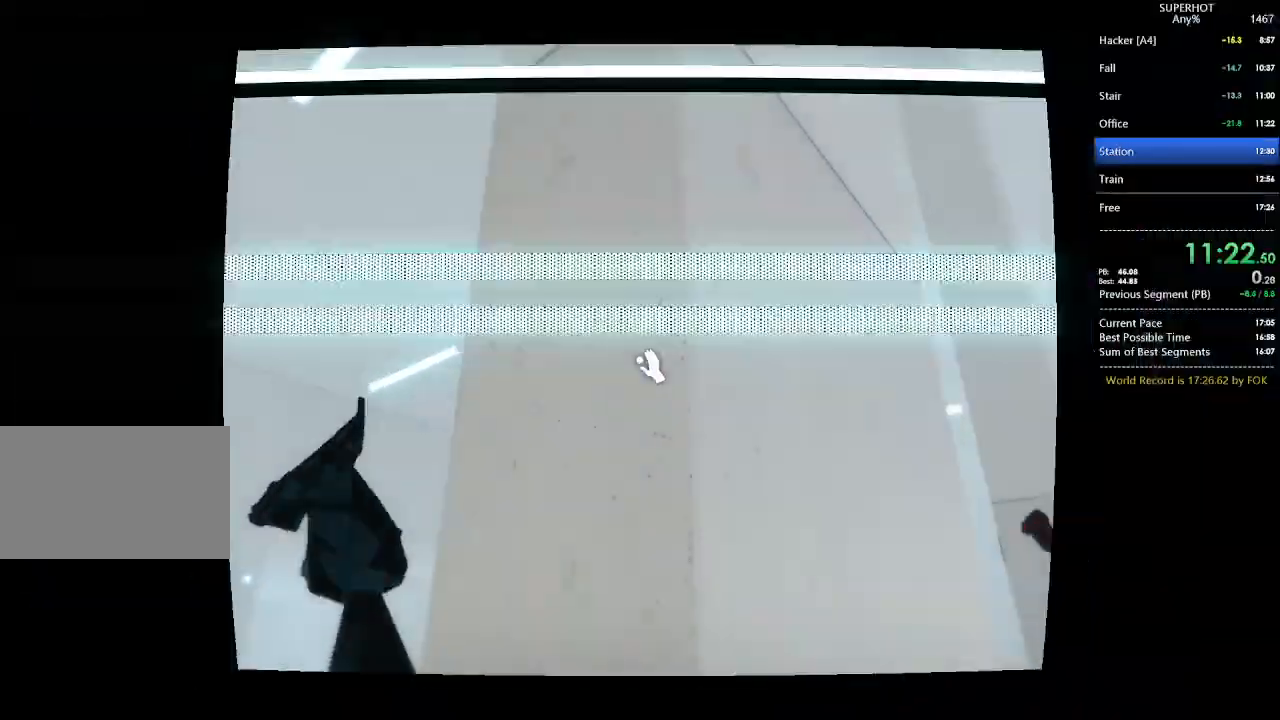
{"keys": [], "mouse": [], "events": []}
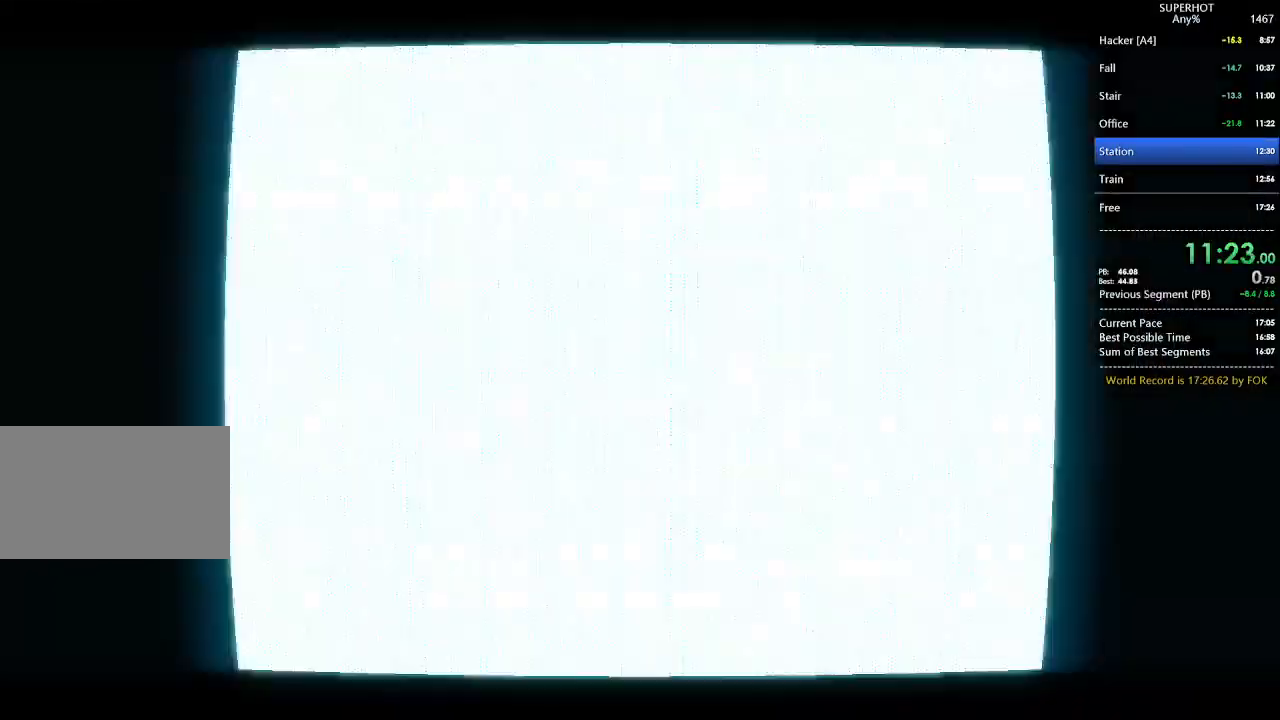
{"keys": [], "mouse": [], "events": []}
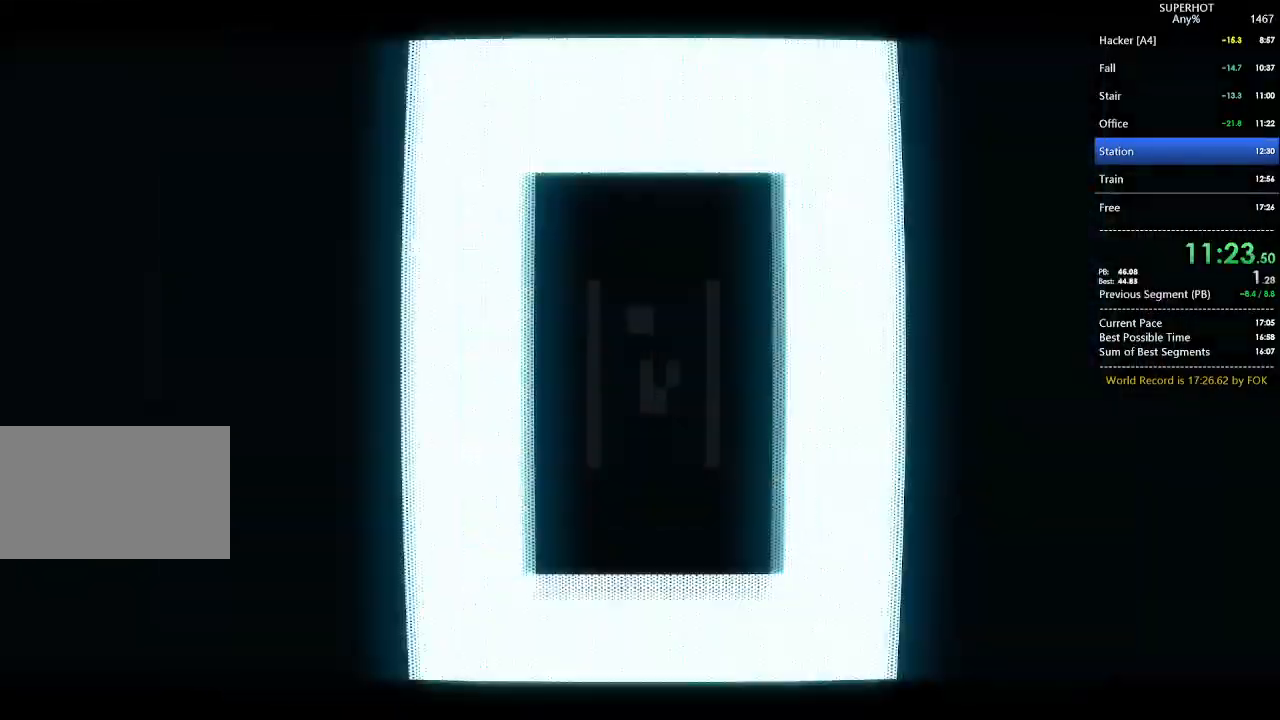
{"keys": [], "mouse": [], "events": []}
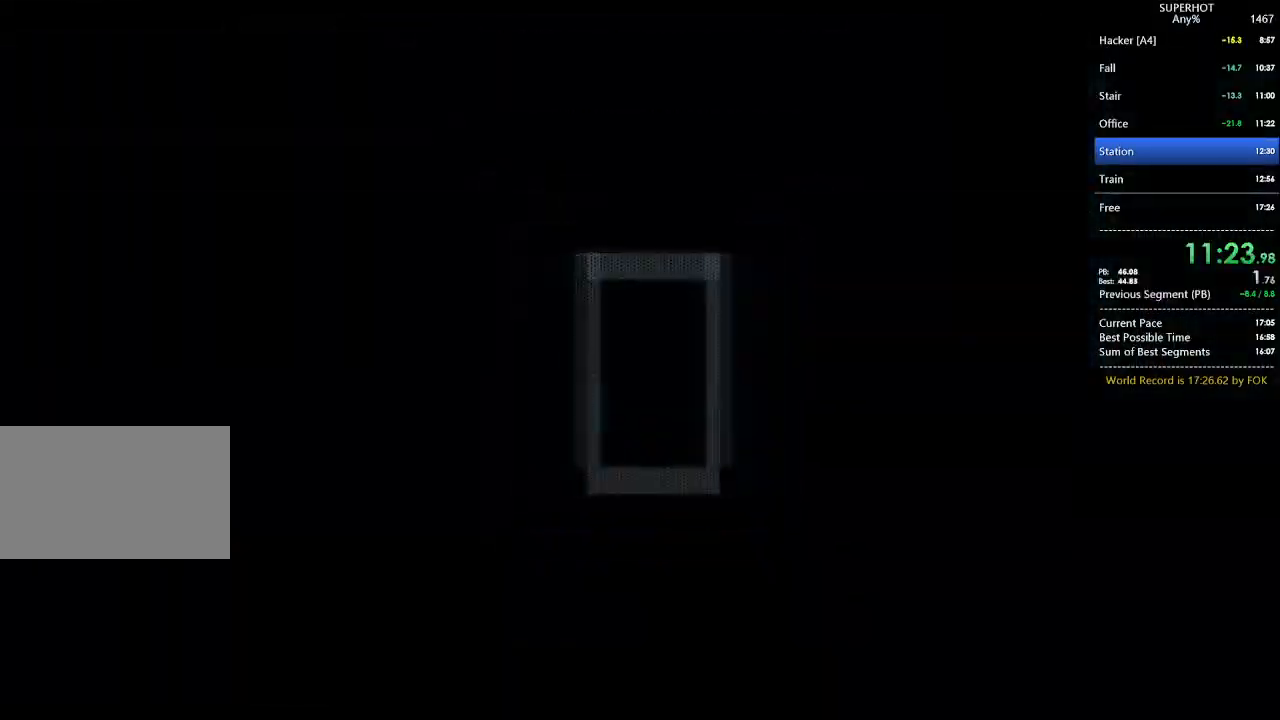
{"keys": [], "mouse": [], "events": []}
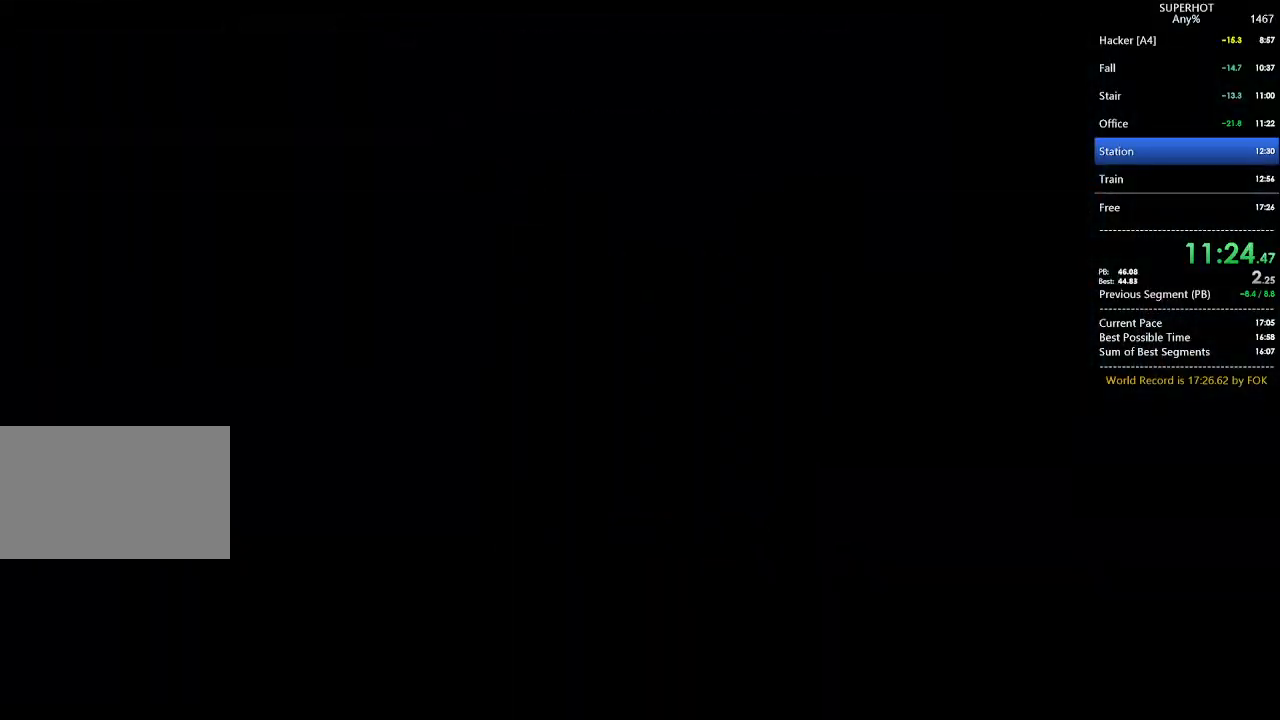
{"keys": [], "mouse": [], "events": []}
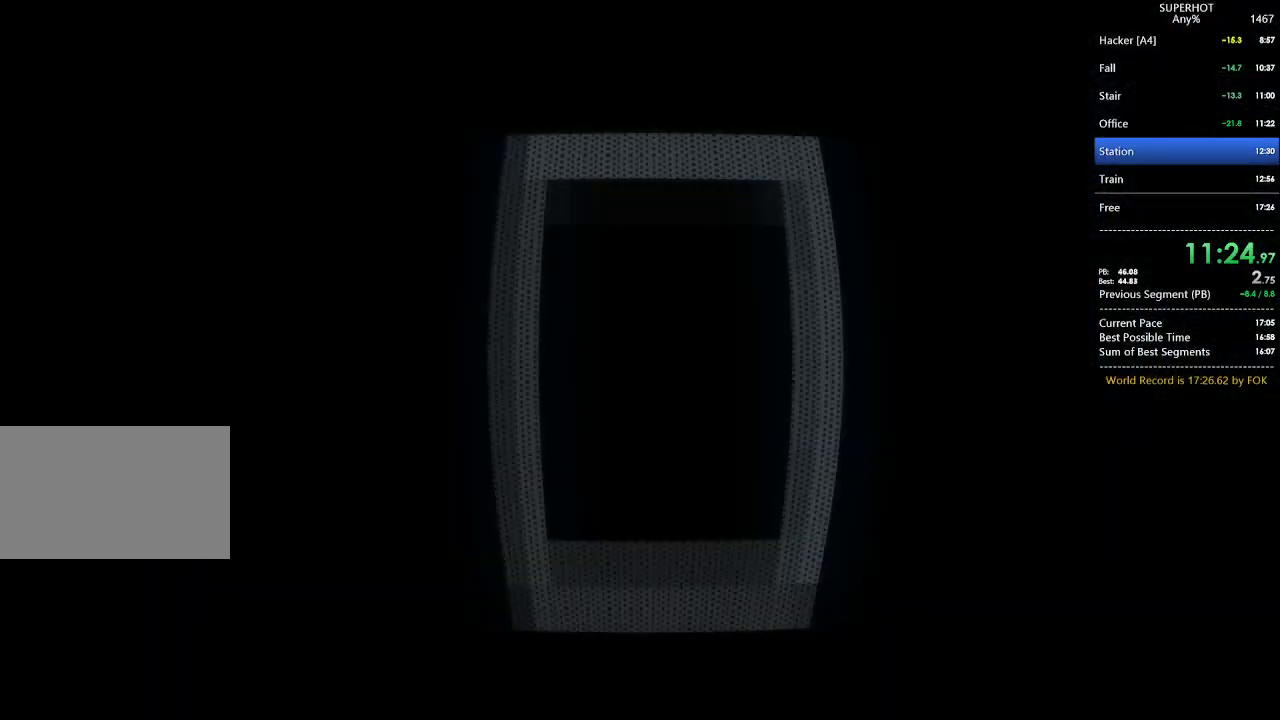
{"keys": [], "mouse": [], "events": []}
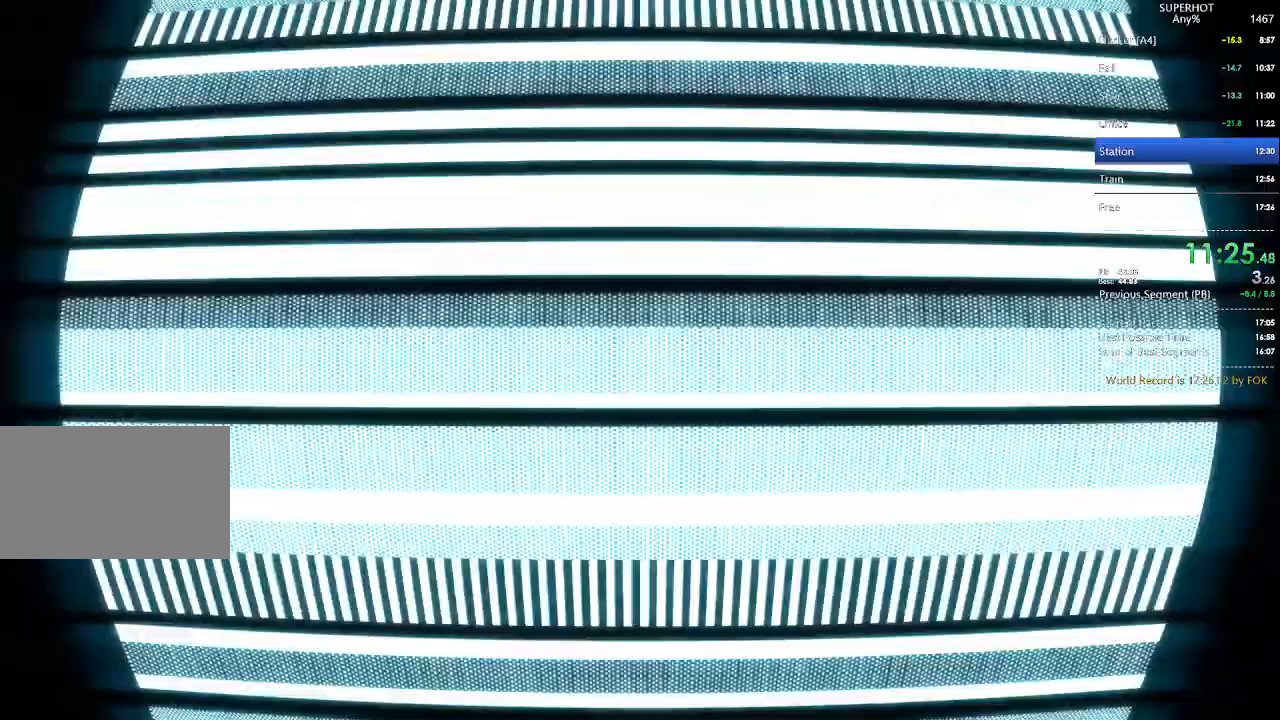
{"keys": [], "mouse": [], "events": []}
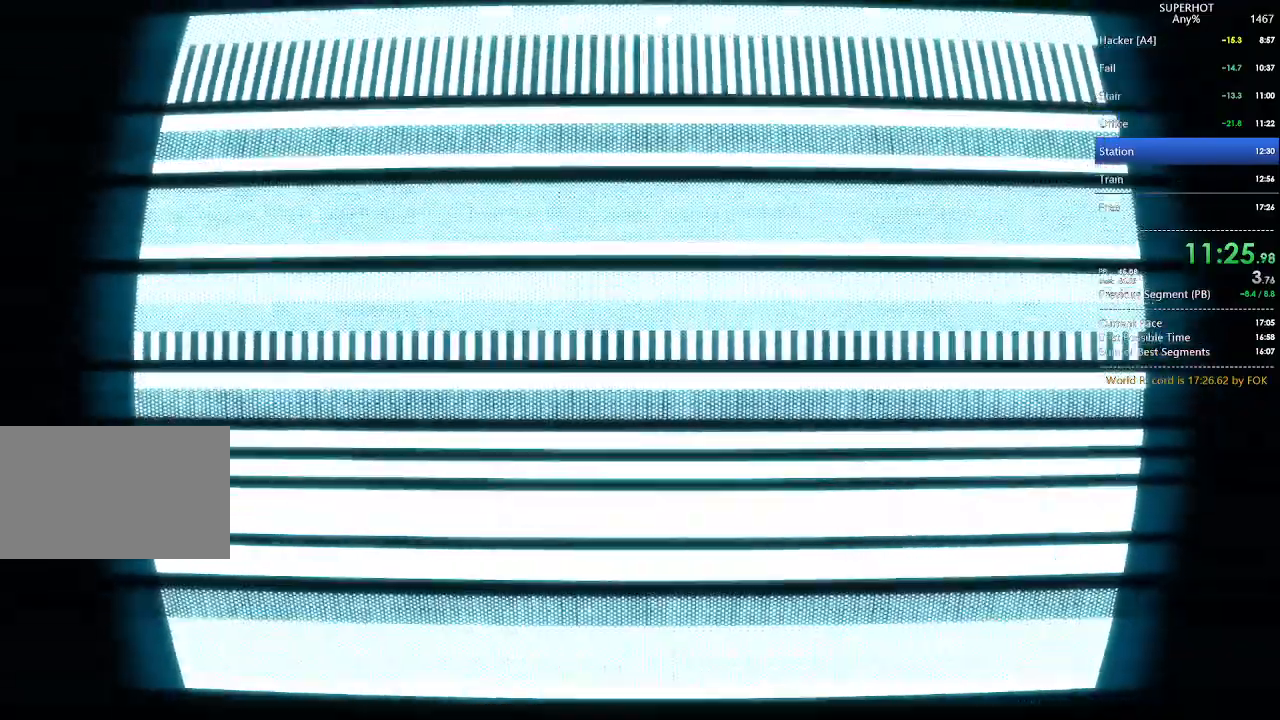
{"keys": [], "mouse": [], "events": []}
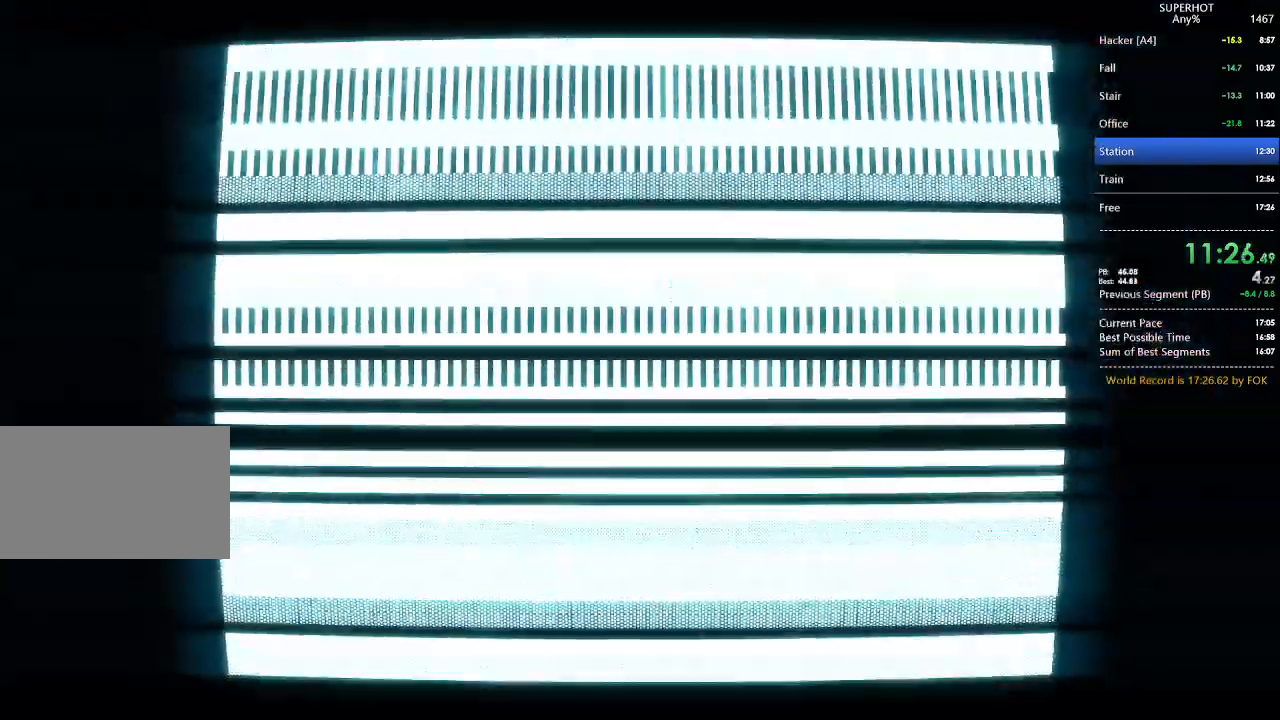
{"keys": [], "mouse": [], "events": [[233, "s", "down"], [333, "s", "up"], [400, "s", "down"], [467, "s", "up"]]}
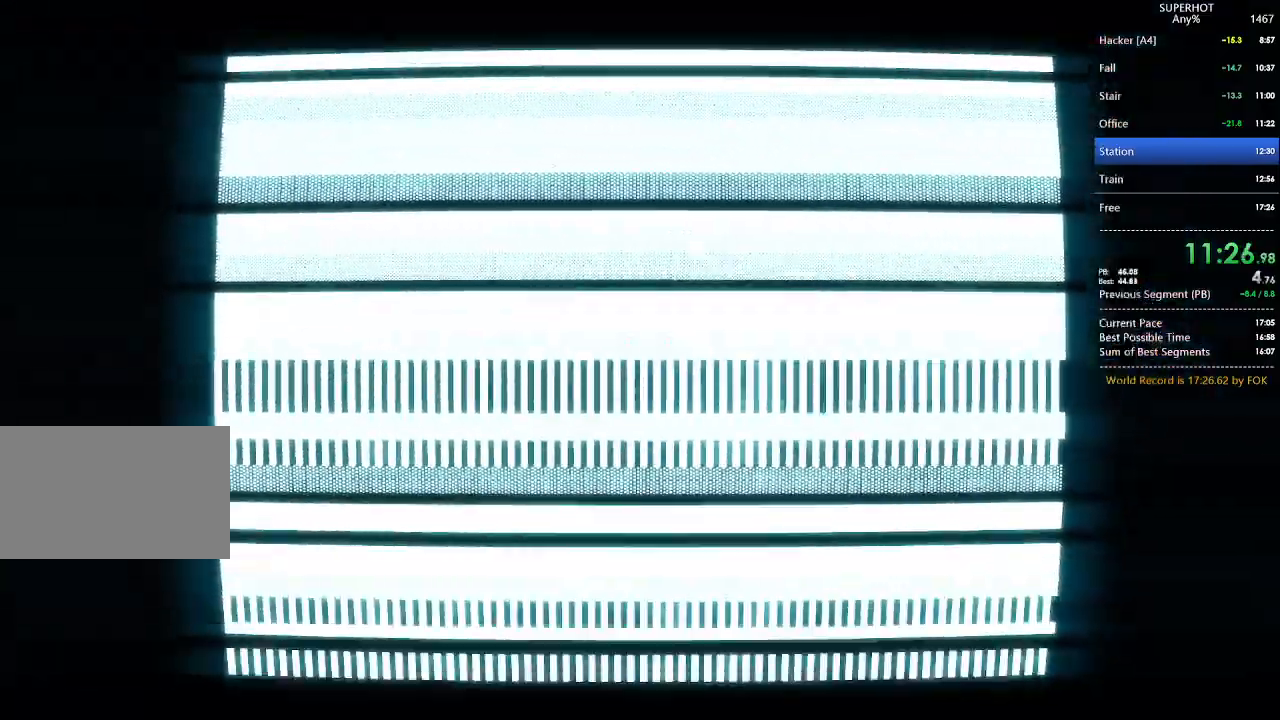
{"keys": ["s"], "mouse": [], "events": [[33, "s", "down"], [133, "s", "up"], [167, "s", "down"], [267, "s", "up"], [300, "s", "down"], [400, "s", "up"], [433, "s", "down"]]}
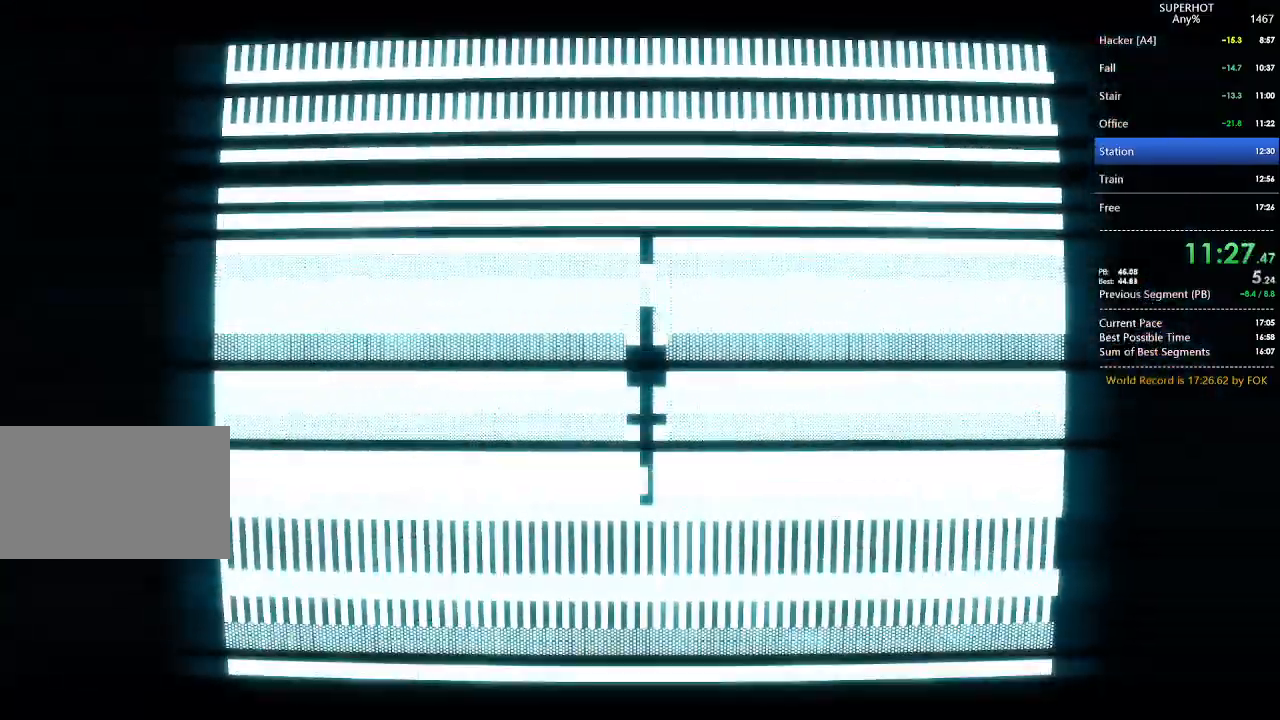
{"keys": [], "mouse": [], "events": [[33, "s", "up"], [100, "s", "down"], [167, "s", "up"], [233, "s", "down"], [333, "s", "up"], [400, "s", "down"], [500, "s", "up"]]}
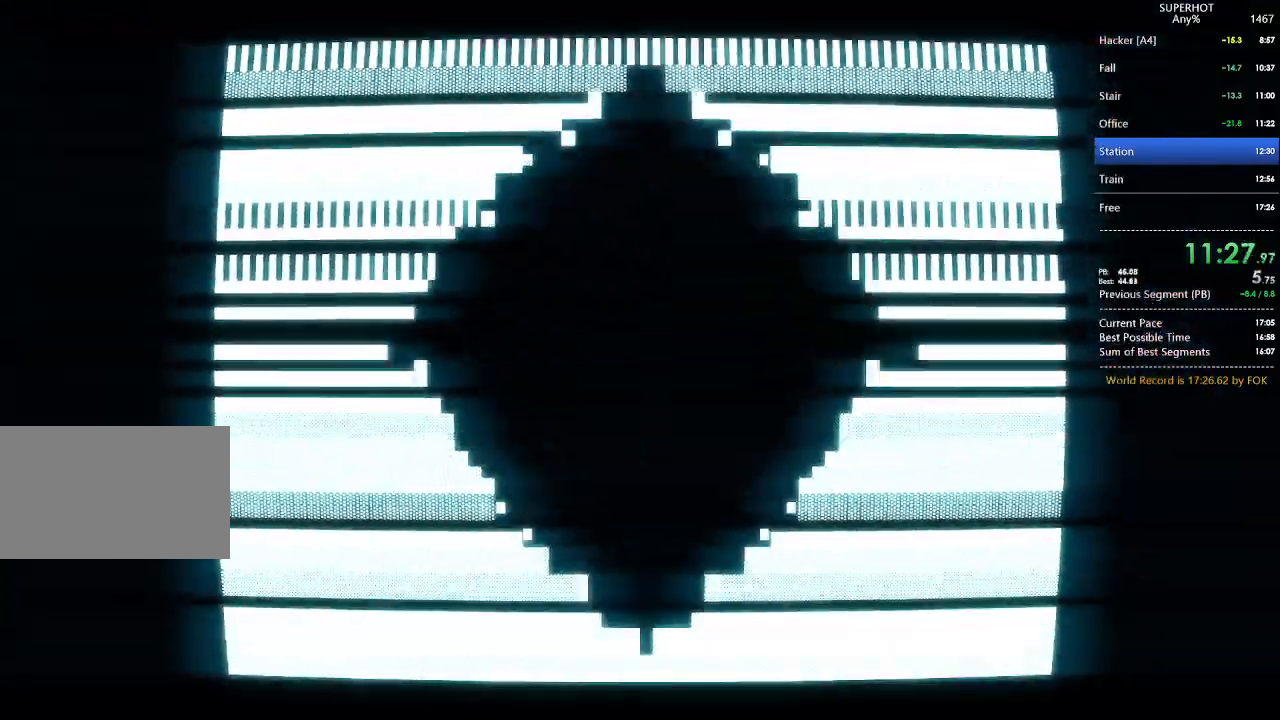
{"keys": [], "mouse": [], "events": [[67, "s", "down"], [133, "s", "up"], [233, "s", "down"], [333, "s", "up"], [367, "s", "down"], [467, "s", "up"]]}
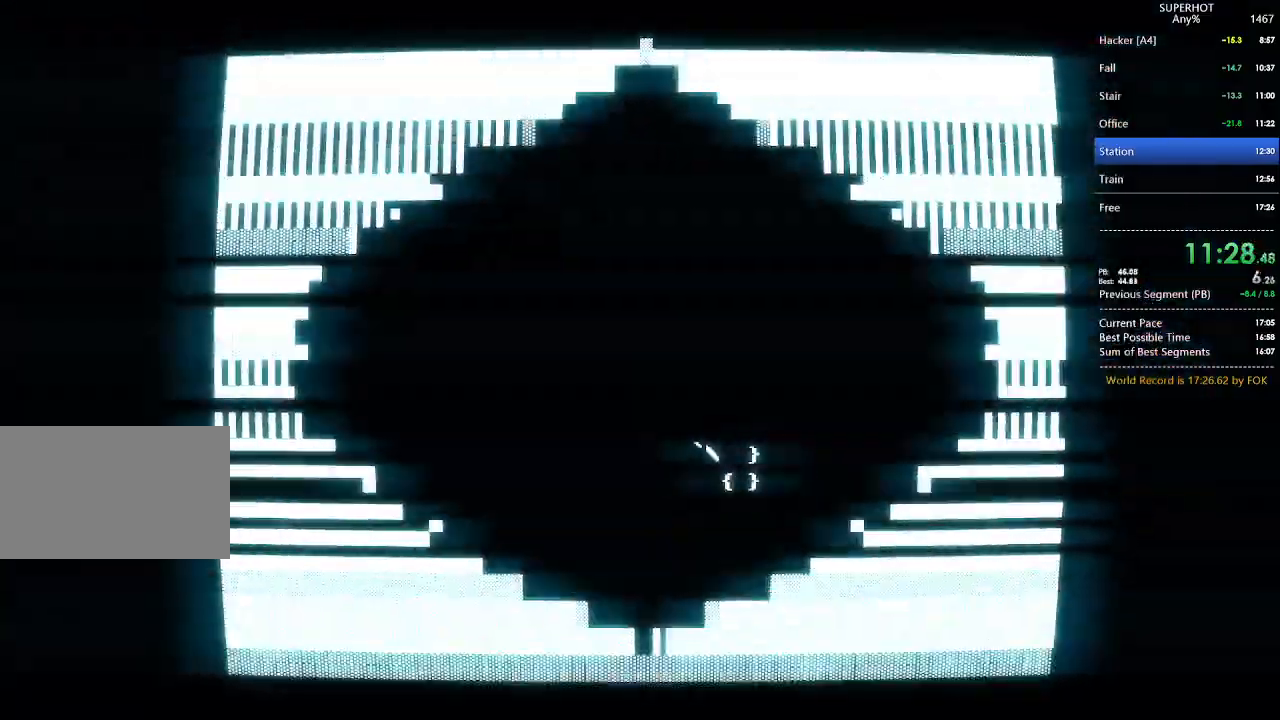
{"keys": ["s"], "mouse": [], "events": [[33, "s", "down"], [133, "s", "up"], [167, "s", "down"], [267, "s", "up"], [300, "s", "down"], [433, "s", "up"], [500, "s", "down"]]}
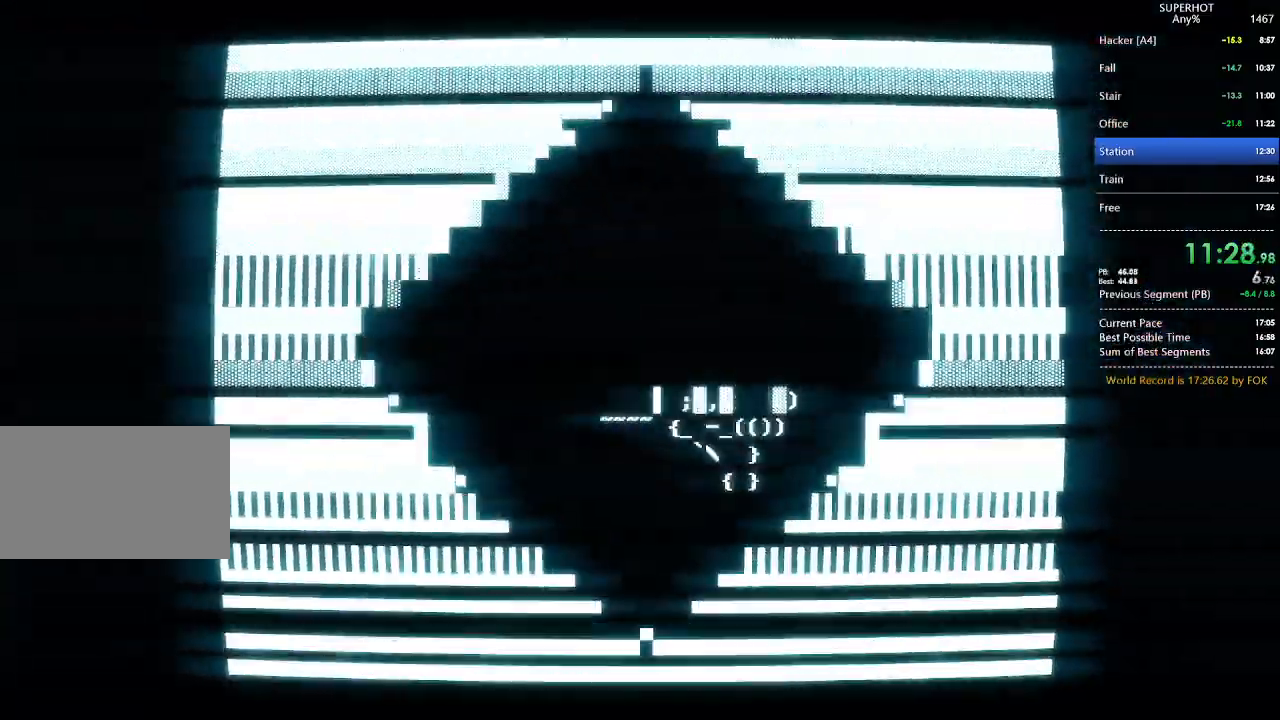
{"keys": [], "mouse": [], "events": [[100, "s", "up"], [133, "s", "down"], [233, "s", "up"], [267, "s", "down"], [367, "s", "up"], [400, "s", "down"], [500, "s", "up"]]}
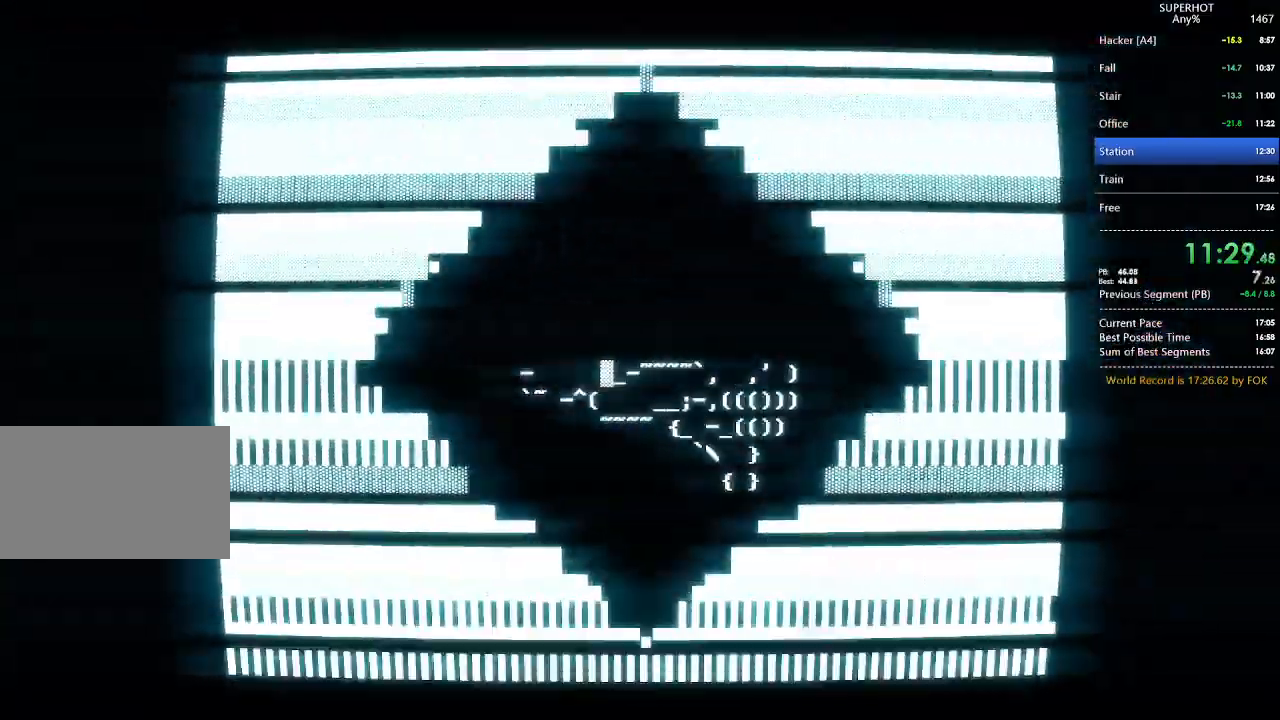
{"keys": [], "mouse": [], "events": [[100, "s", "down"], [133, "s", "up"], [233, "s", "down"], [333, "s", "up"], [367, "s", "down"], [467, "s", "up"]]}
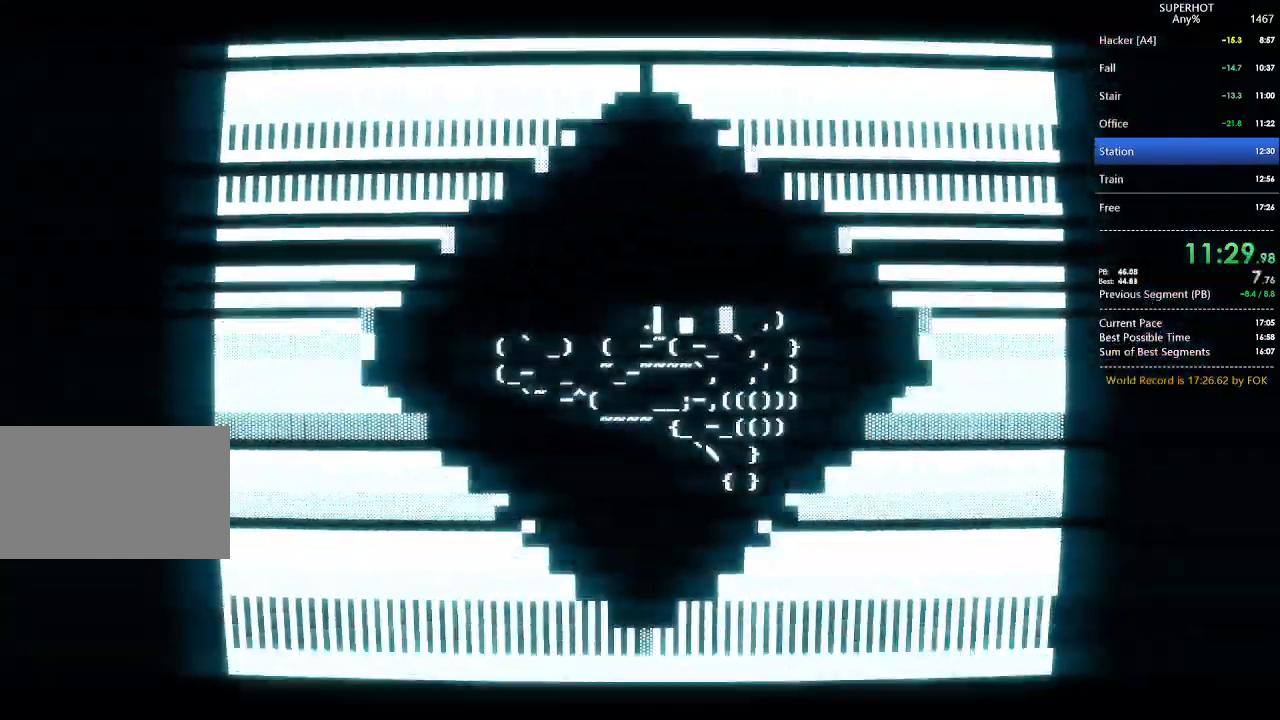
{"keys": [], "mouse": [], "events": [[67, "s", "down"], [167, "s", "up"], [267, "s", "down"], [367, "s", "up"], [400, "s", "down"], [500, "s", "up"]]}
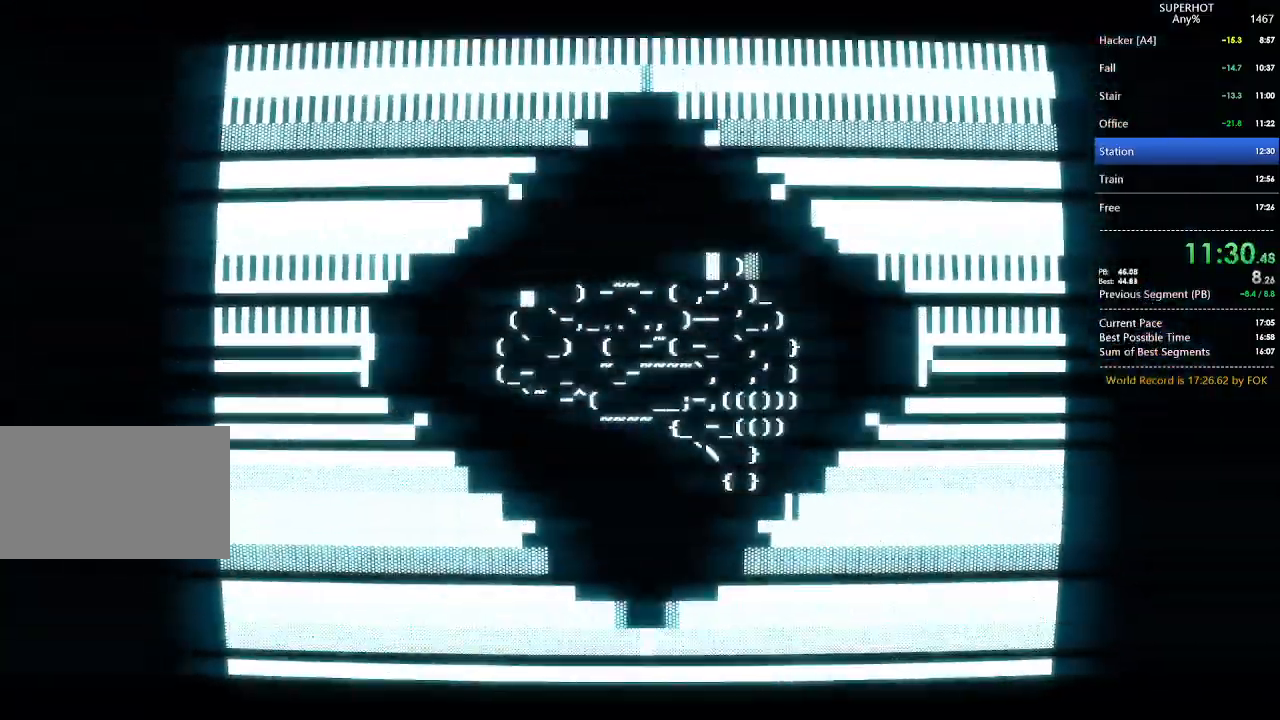
{"keys": [], "mouse": [], "events": [[33, "s", "down"], [133, "s", "up"], [233, "s", "down"], [333, "s", "up"], [400, "s", "down"], [467, "s", "up"]]}
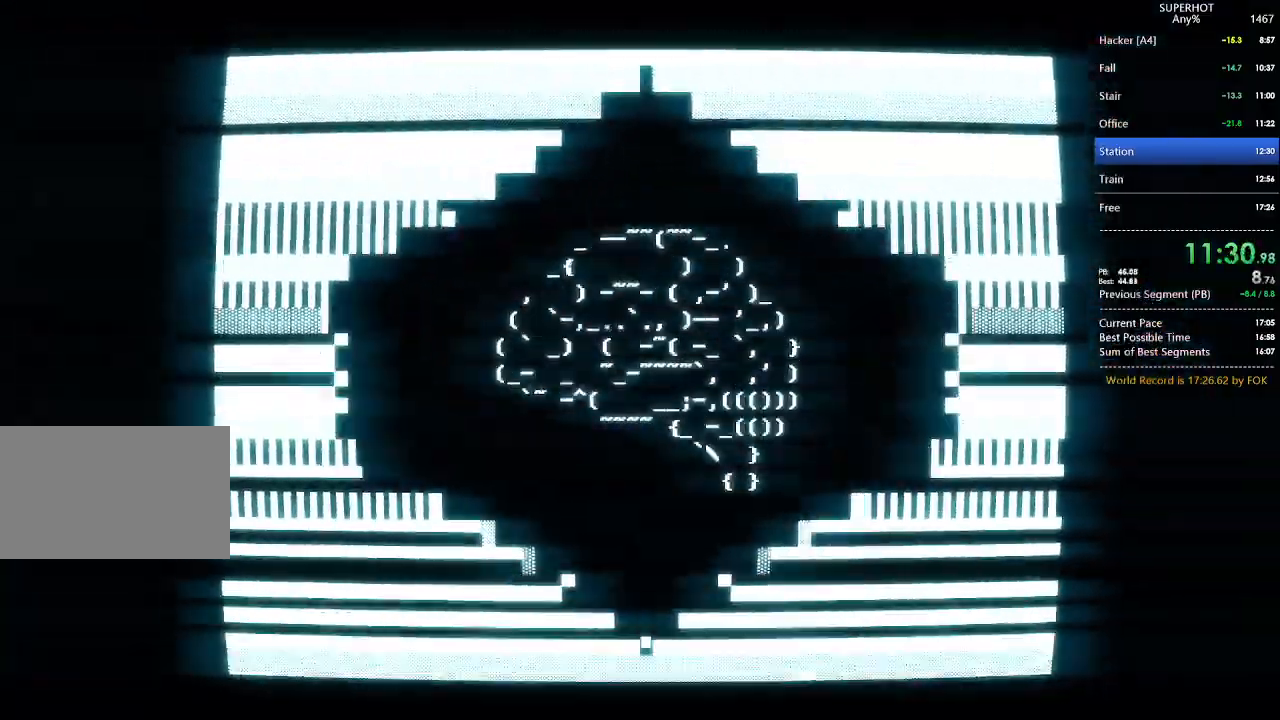
{"keys": [], "mouse": [], "events": [[67, "s", "down"], [133, "s", "up"], [200, "s", "down"], [300, "s", "up"], [367, "s", "down"], [467, "s", "up"]]}